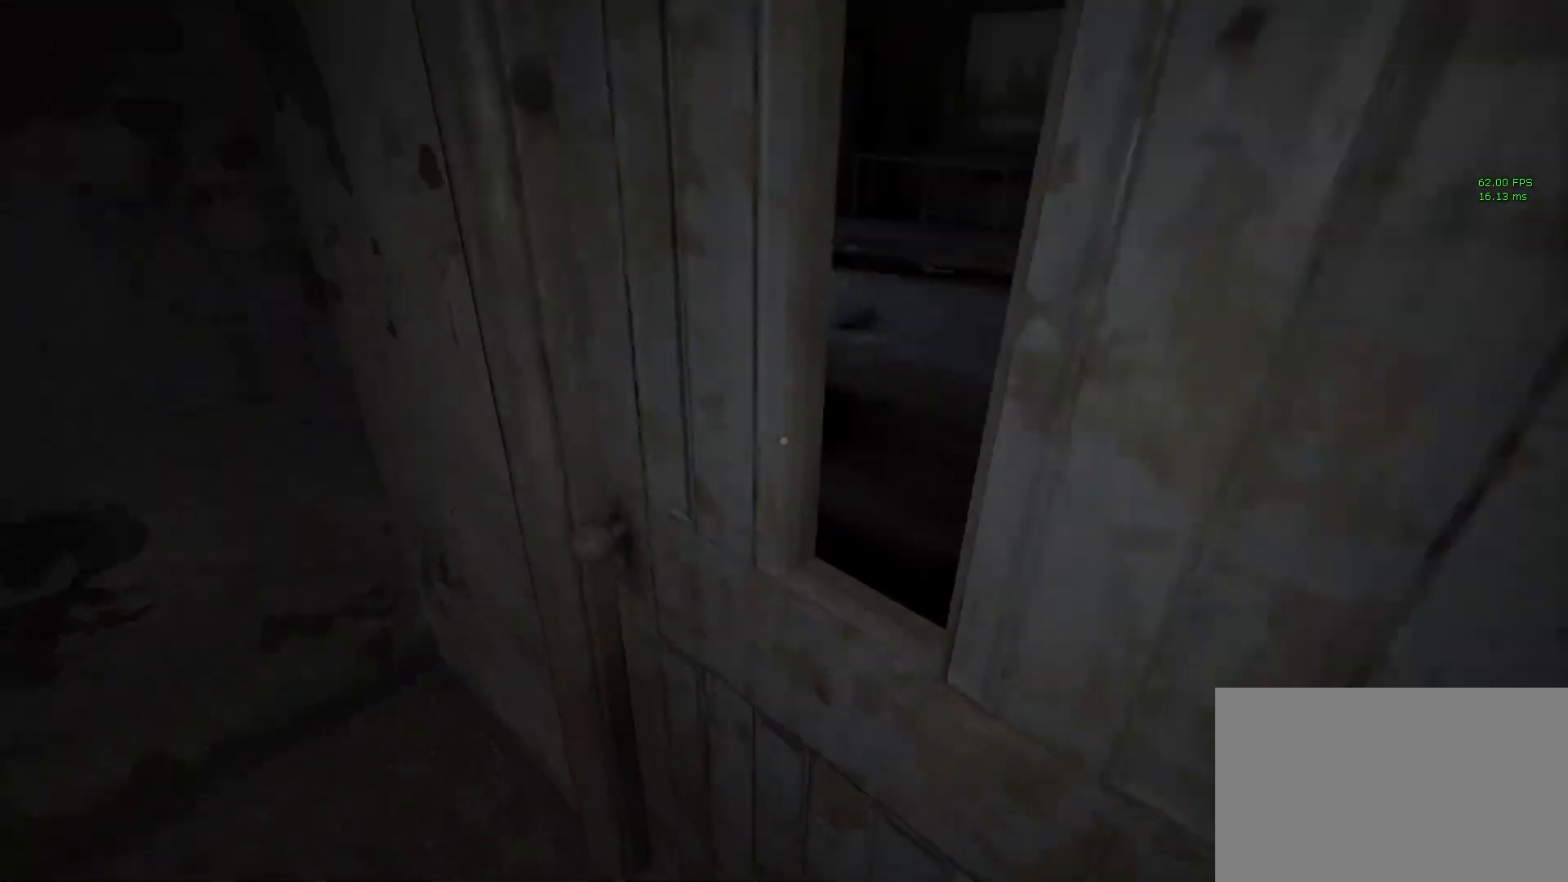
Gameplay with keyboard and mouse; each line is a JSON object with the keys and mouse buttons held at the frame after it. "events" lists presses ("down") and releases ("up") of "1", "2", "3", "4", "5", "a", "alt", "c", "ctrl", "d", "e", "f", "q", "r", "s", "shift", "space", "tab", "v", "w", "x", "z", "mouse_left", "mouse_middle", "mouse_right", "mouse_wheel_up" and "mouse_wheel_down" between this image and that frame as [ms after this image, input, new state], when the widget could be followed in between. "mouse_left", "mouse_middle", "mouse_right", "mouse_wheel_up", "mouse_wheel_down" = the "left", "middle", "right", "wheel_up", "wheel_down" buttons of the "mouse" list. No other keys are recorded. Mouse movement is not recorded.
{"keys": ["shift", "w"], "mouse": ["left"], "events": []}
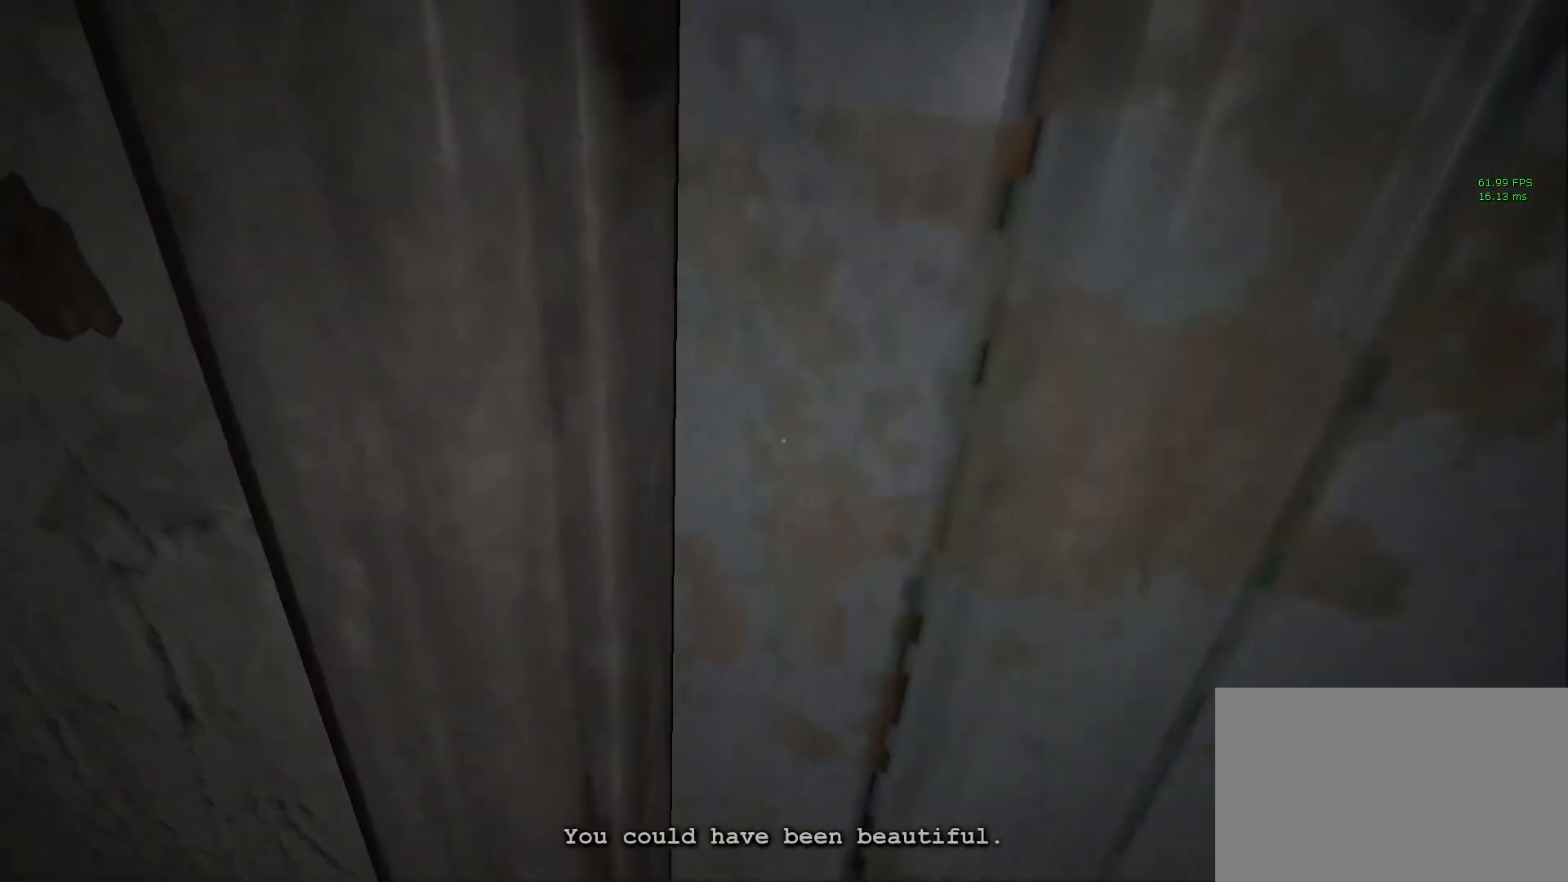
{"keys": ["shift", "w"], "mouse": [], "events": [[317, "mouse_left", "up"]]}
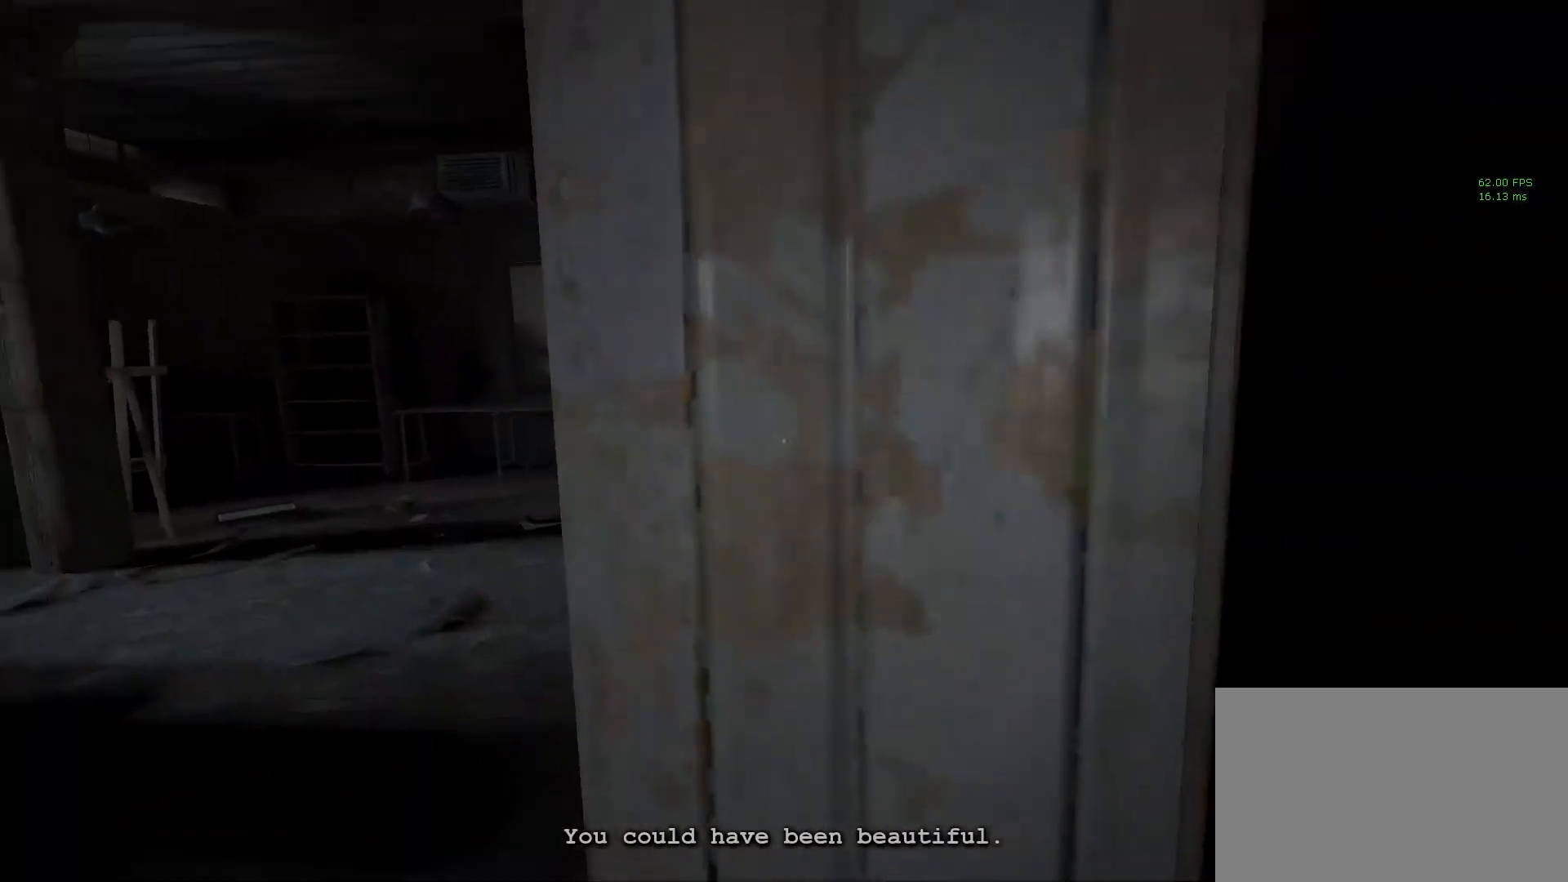
{"keys": ["shift", "w"], "mouse": [], "events": [[283, "d", "down"], [467, "d", "up"]]}
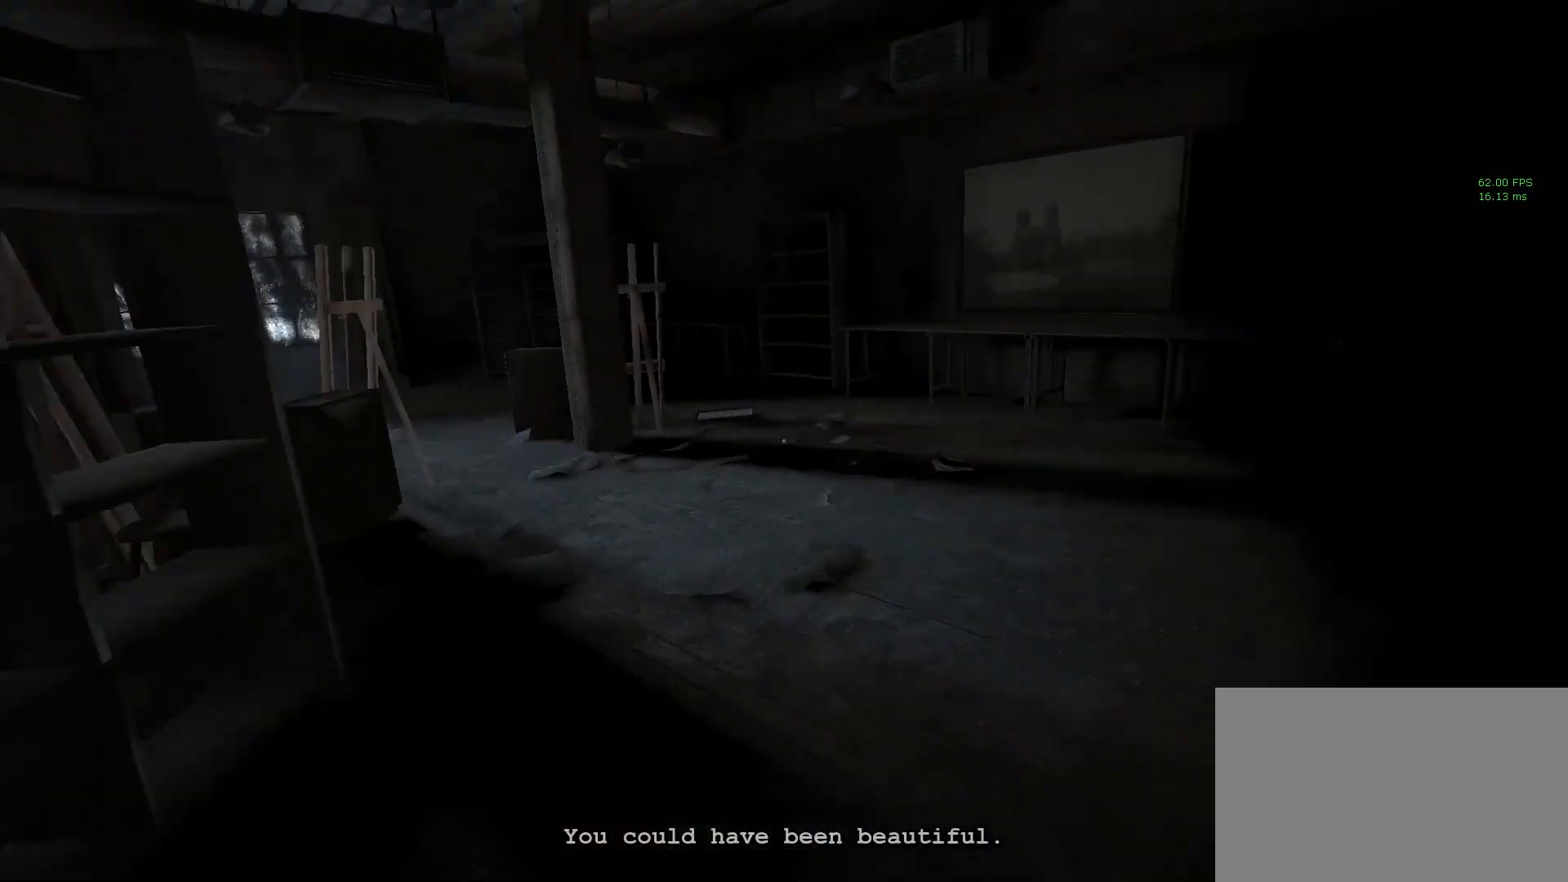
{"keys": ["shift", "w"], "mouse": [], "events": []}
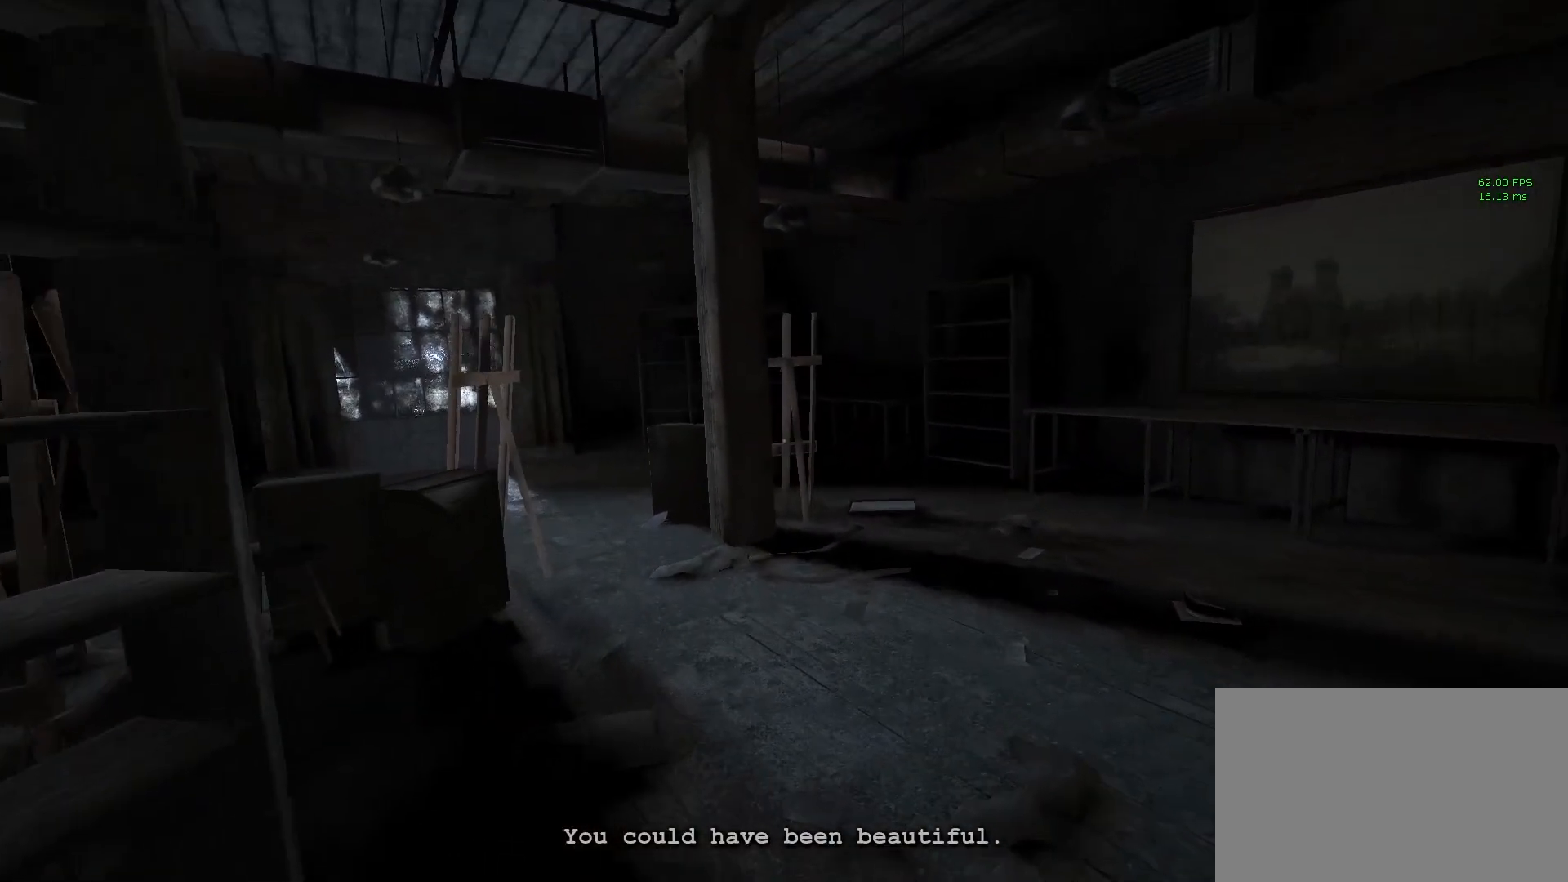
{"keys": ["shift", "w"], "mouse": [], "events": []}
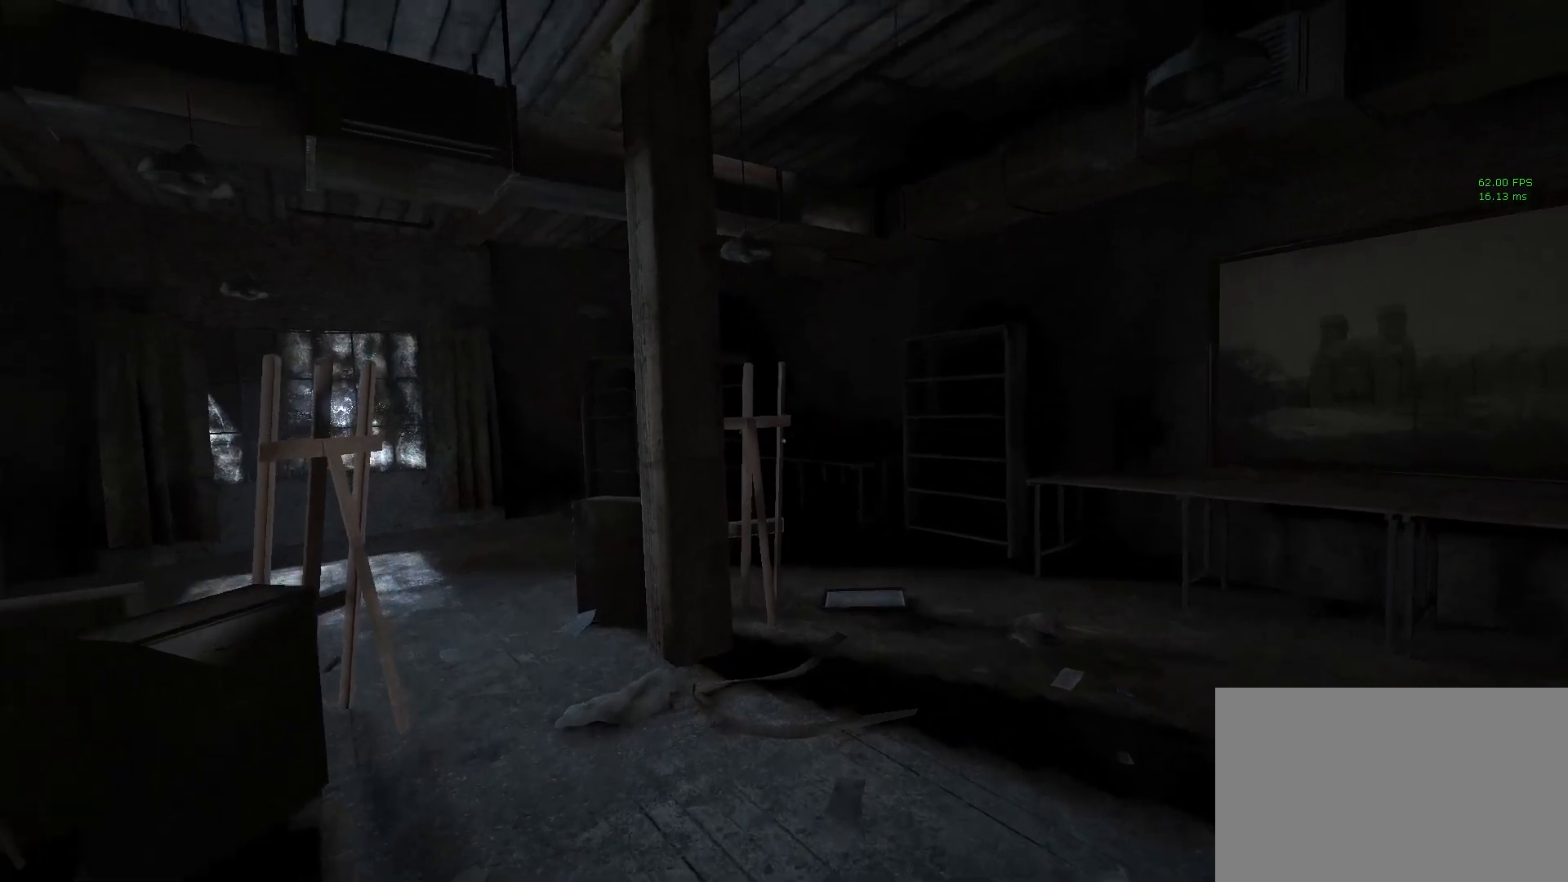
{"keys": ["shift", "w"], "mouse": [], "events": [[283, "mouse_right", "down"], [417, "mouse_right", "up"]]}
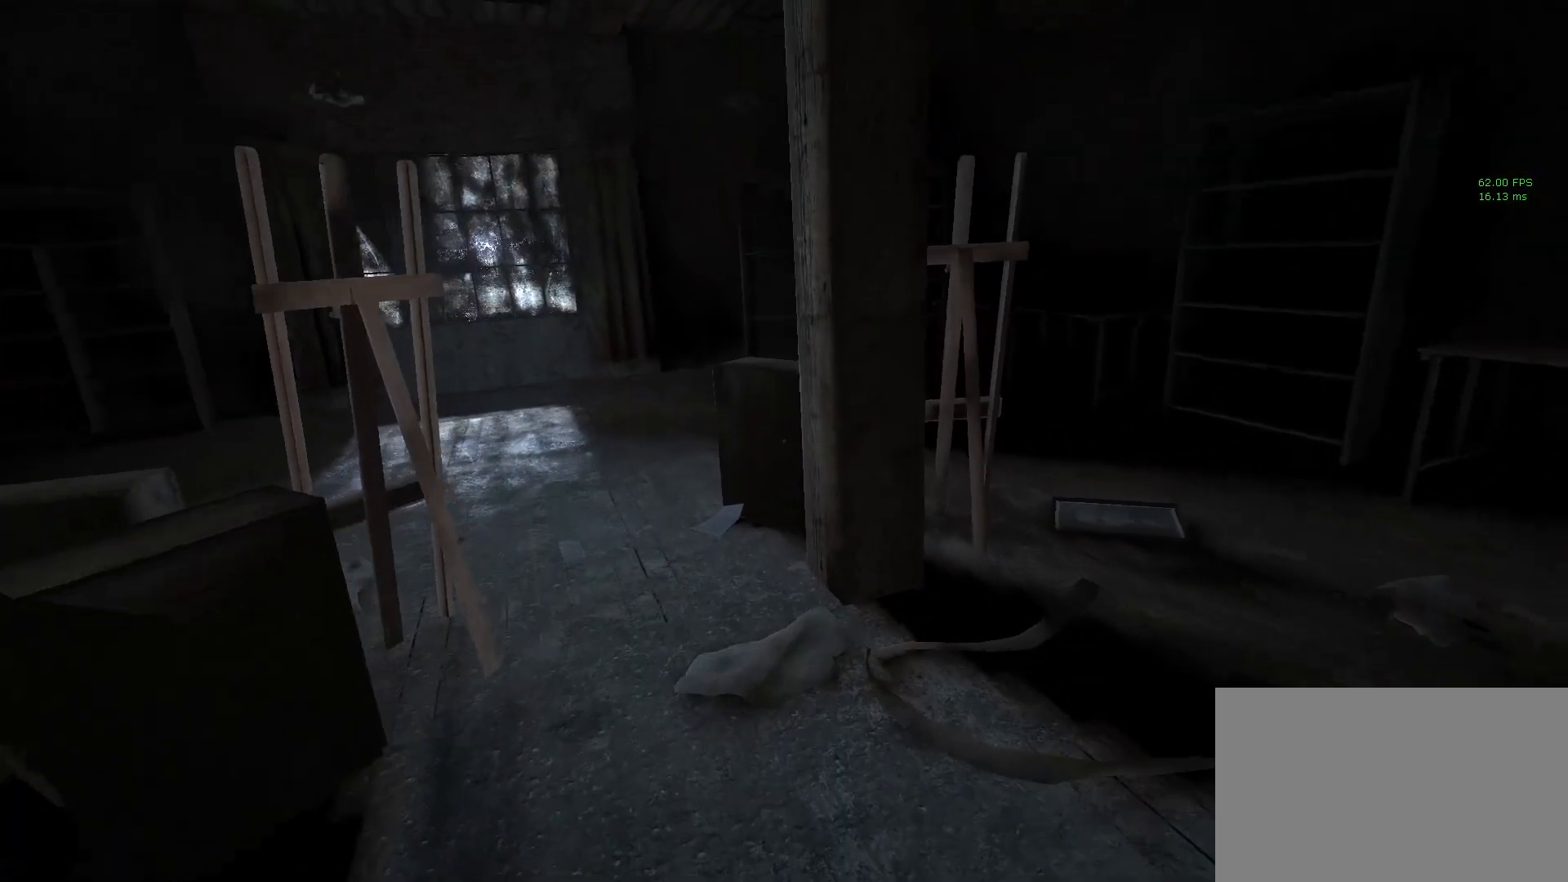
{"keys": ["shift", "w"], "mouse": [], "events": []}
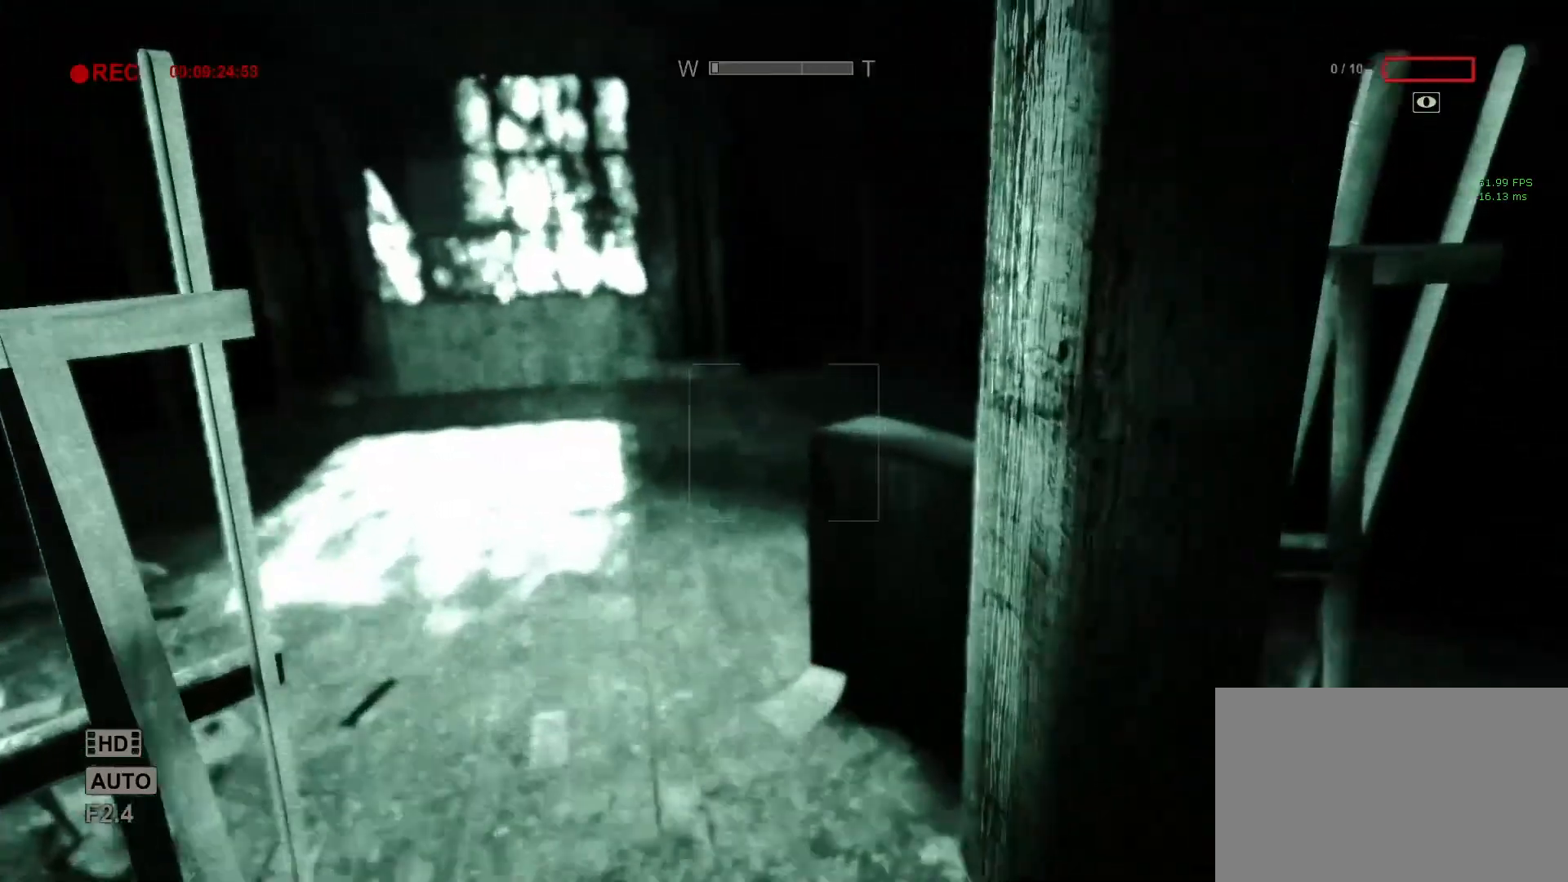
{"keys": ["shift", "w"], "mouse": [], "events": []}
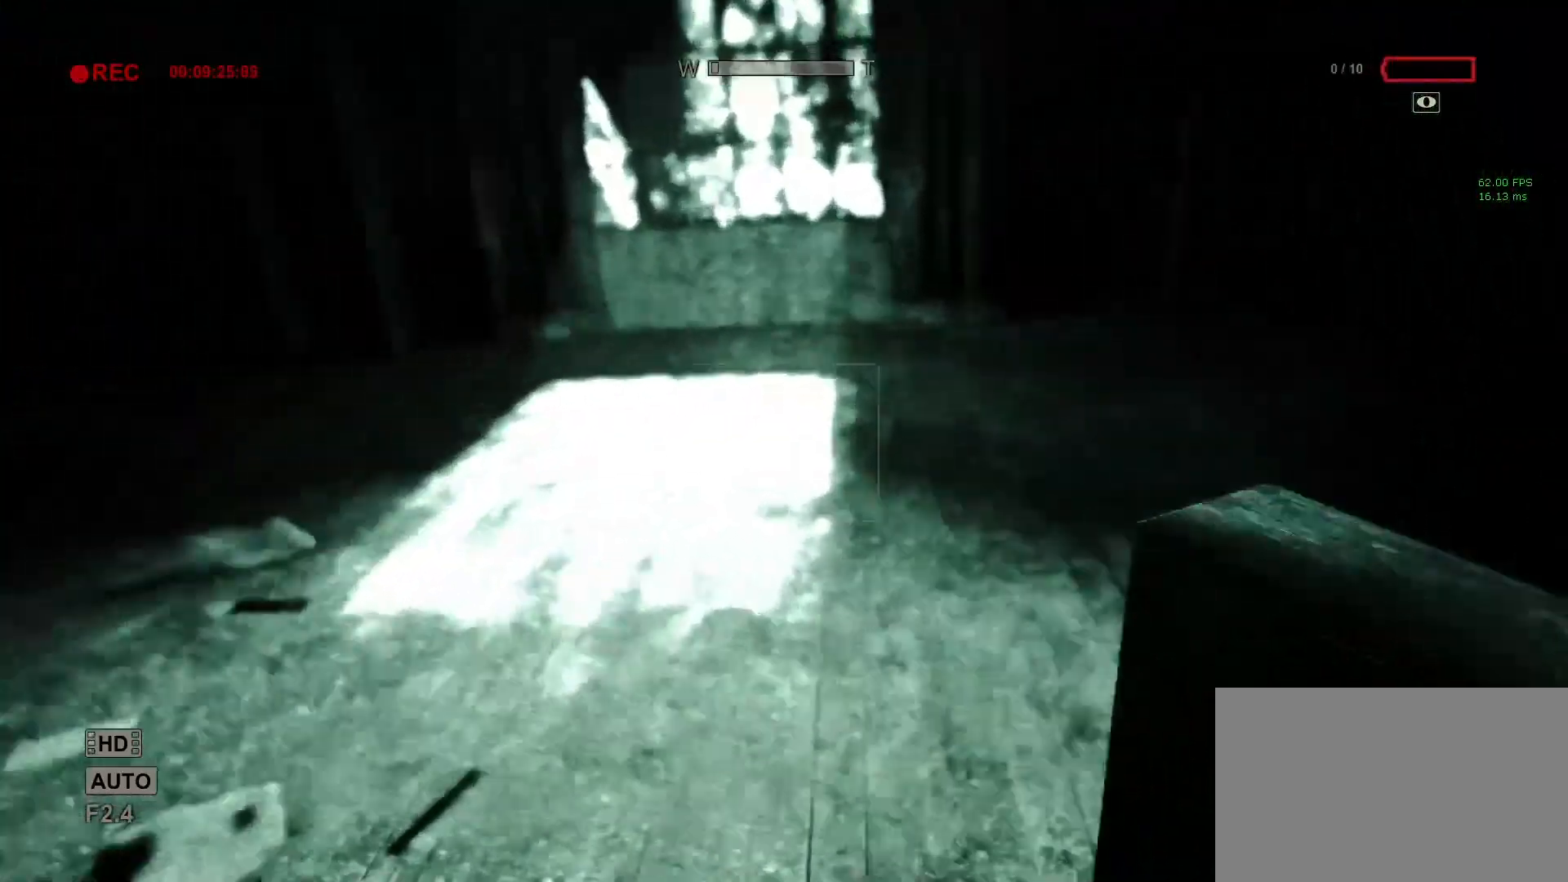
{"keys": ["shift", "w"], "mouse": [], "events": []}
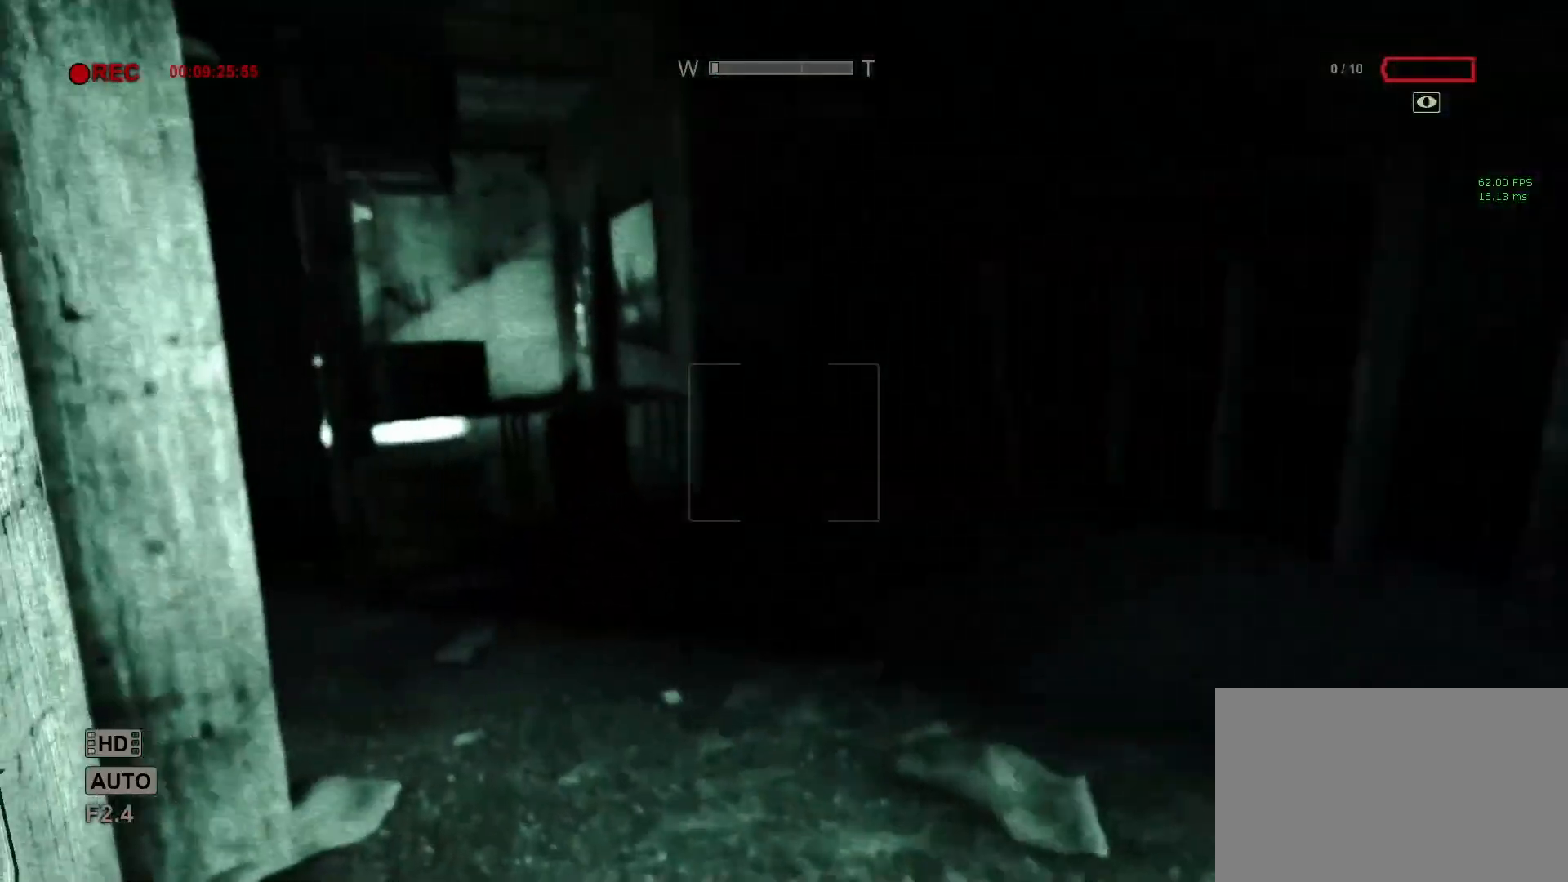
{"keys": ["shift", "w"], "mouse": [], "events": []}
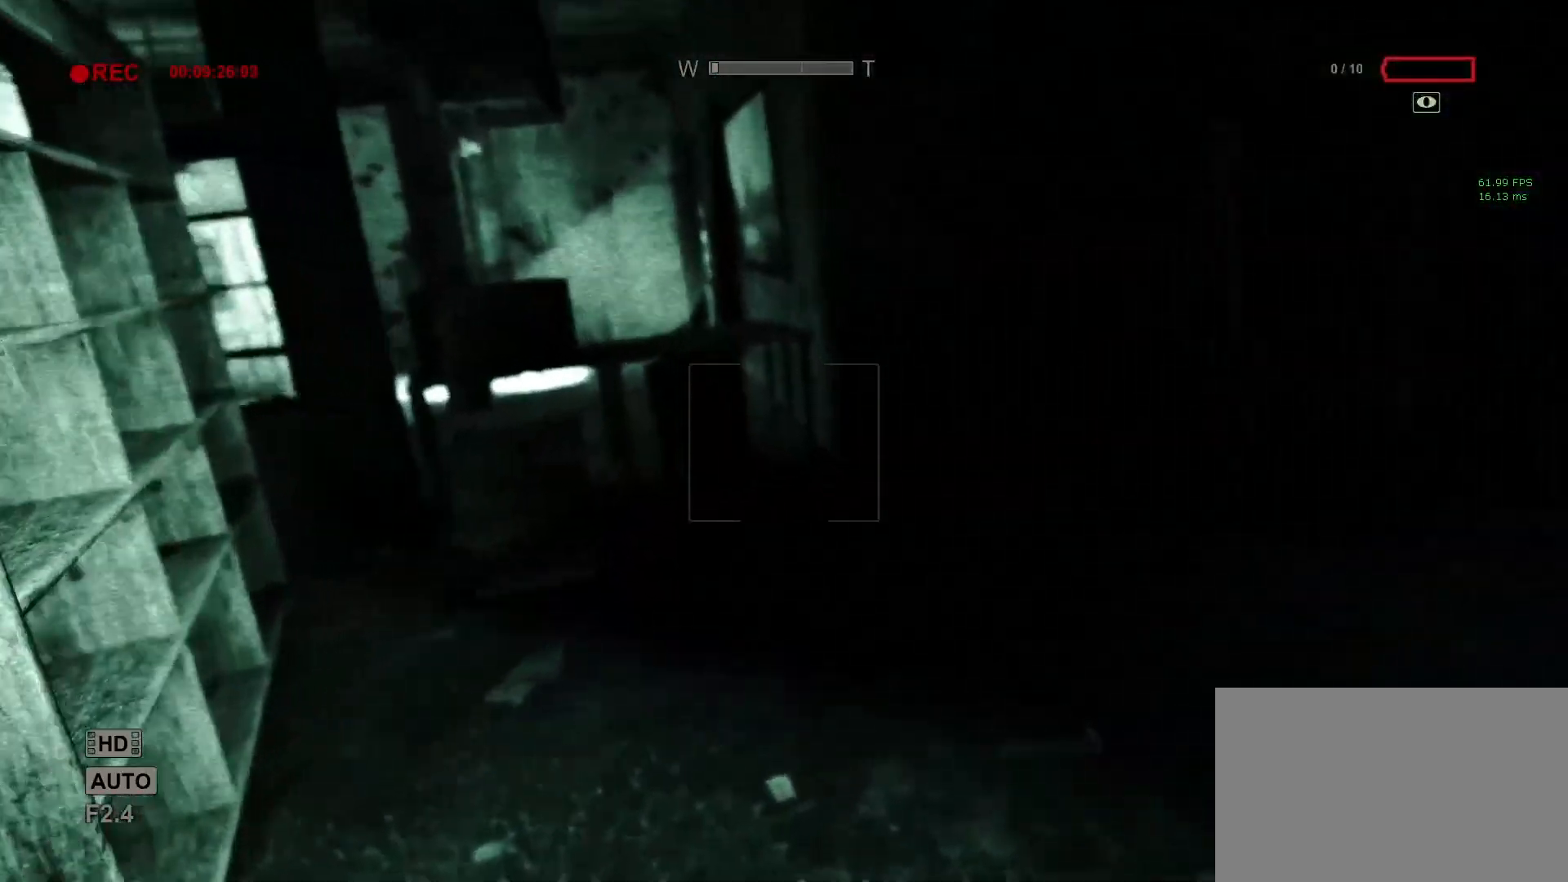
{"keys": ["shift", "w"], "mouse": [], "events": [[133, "mouse_right", "down"], [267, "mouse_right", "up"]]}
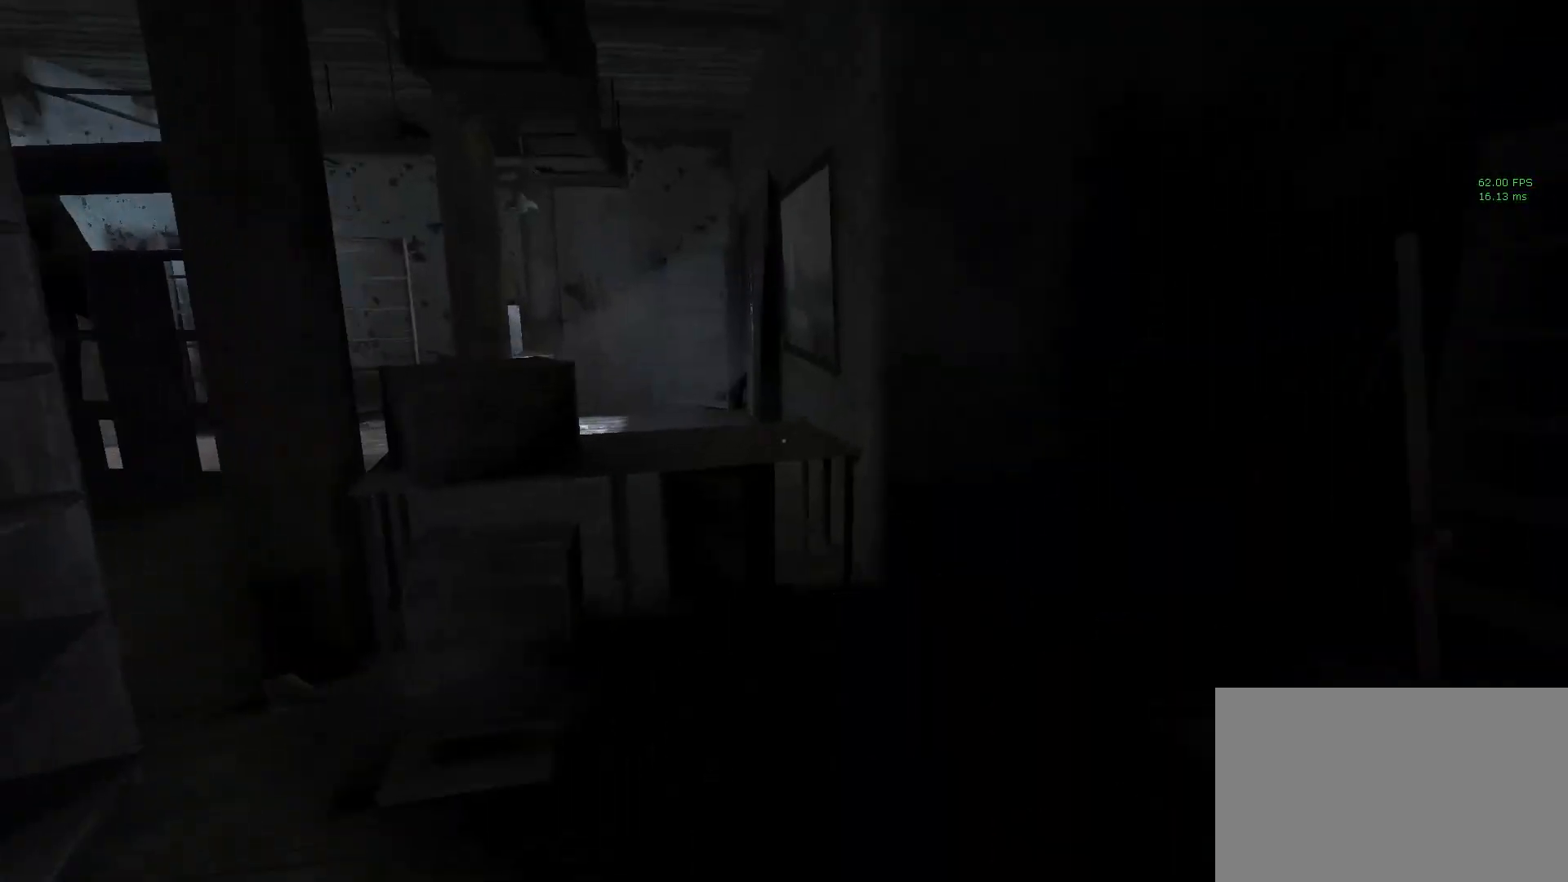
{"keys": ["shift", "w"], "mouse": [], "events": [[100, "d", "down"], [150, "d", "up"]]}
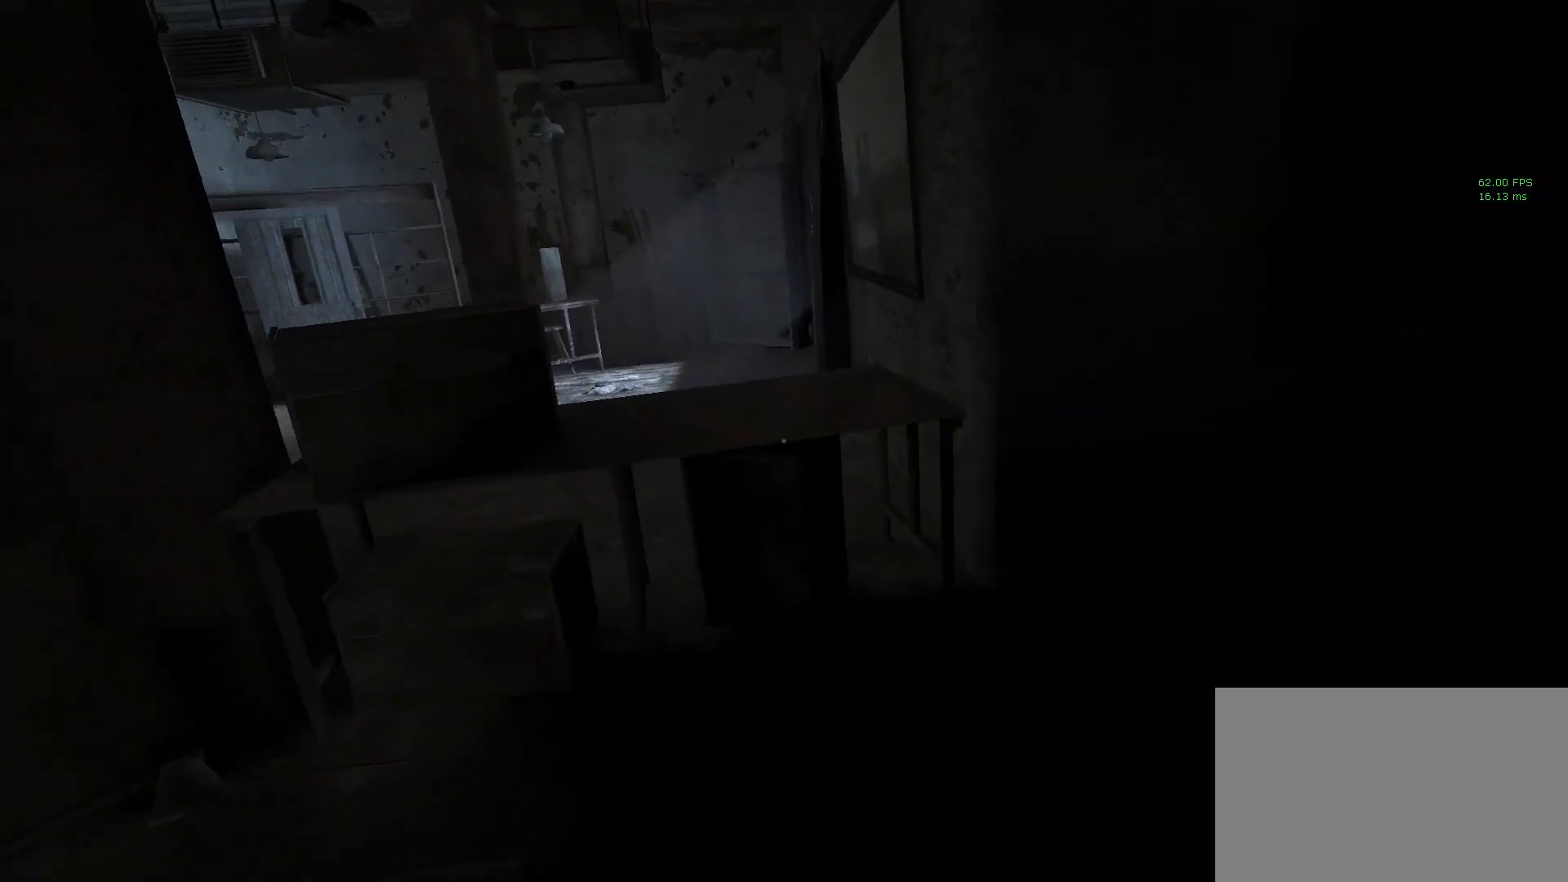
{"keys": ["shift", "w"], "mouse": [], "events": []}
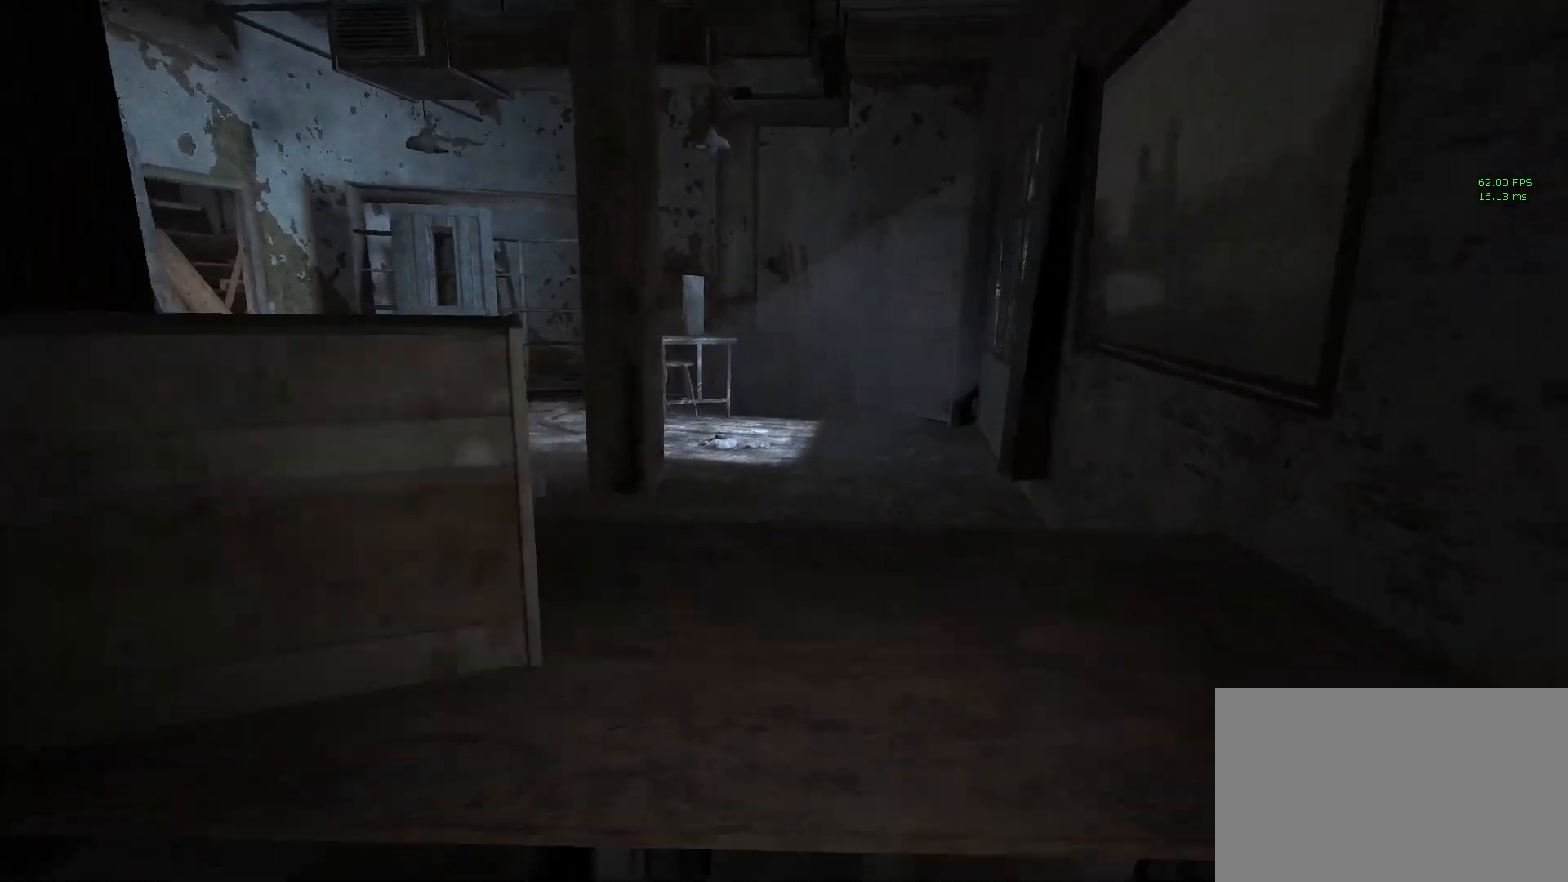
{"keys": ["a", "shift", "w"], "mouse": [], "events": [[50, "space", "down"], [133, "space", "up"], [217, "space", "down"], [317, "space", "up"], [467, "a", "down"]]}
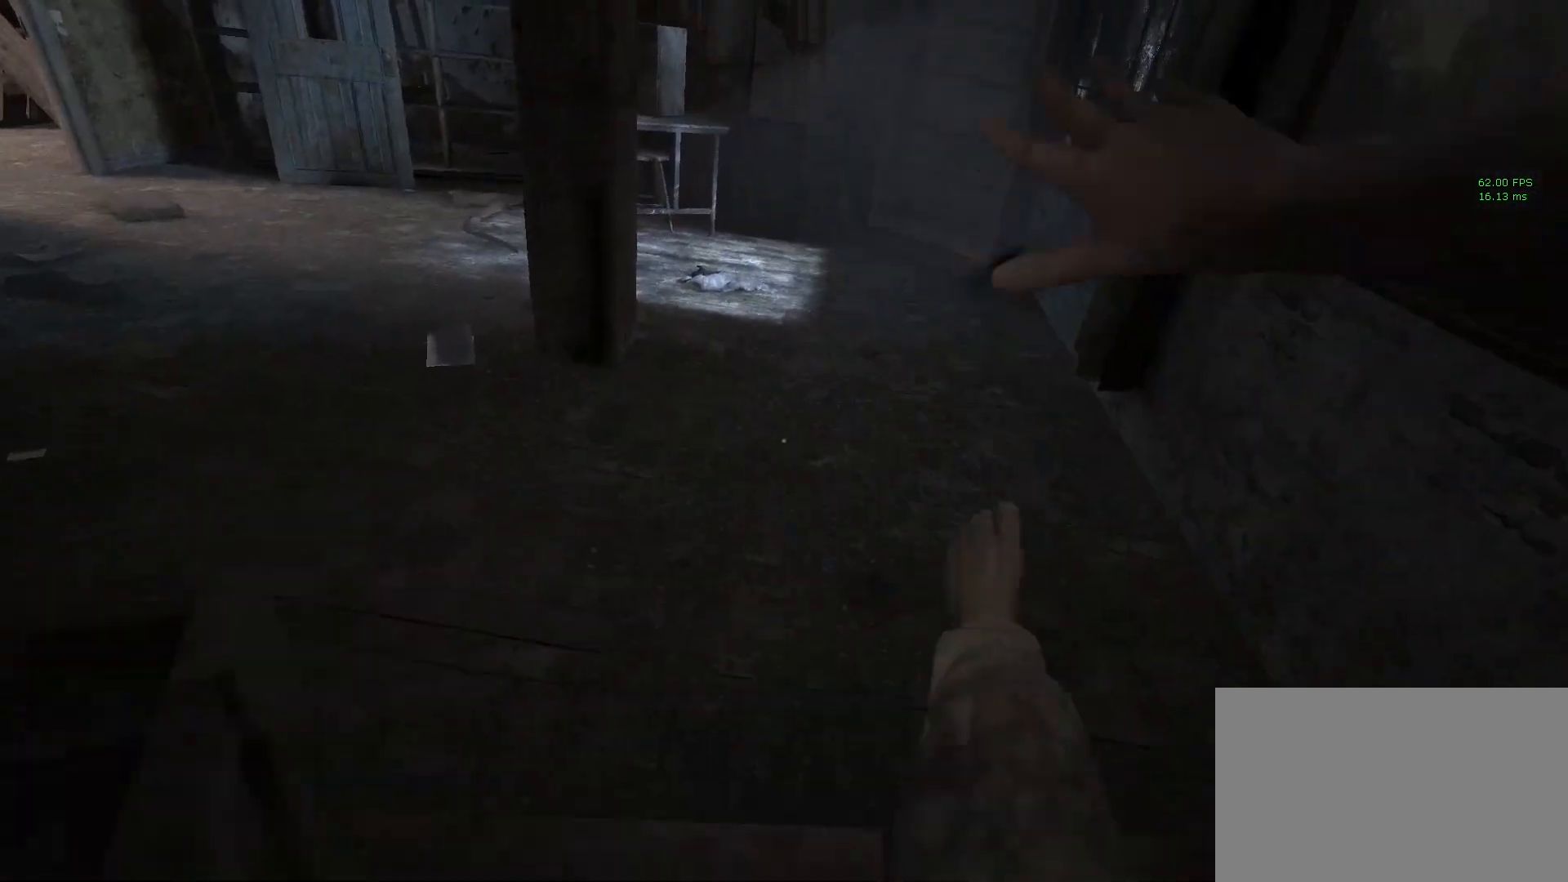
{"keys": ["a", "shift", "w"], "mouse": [], "events": []}
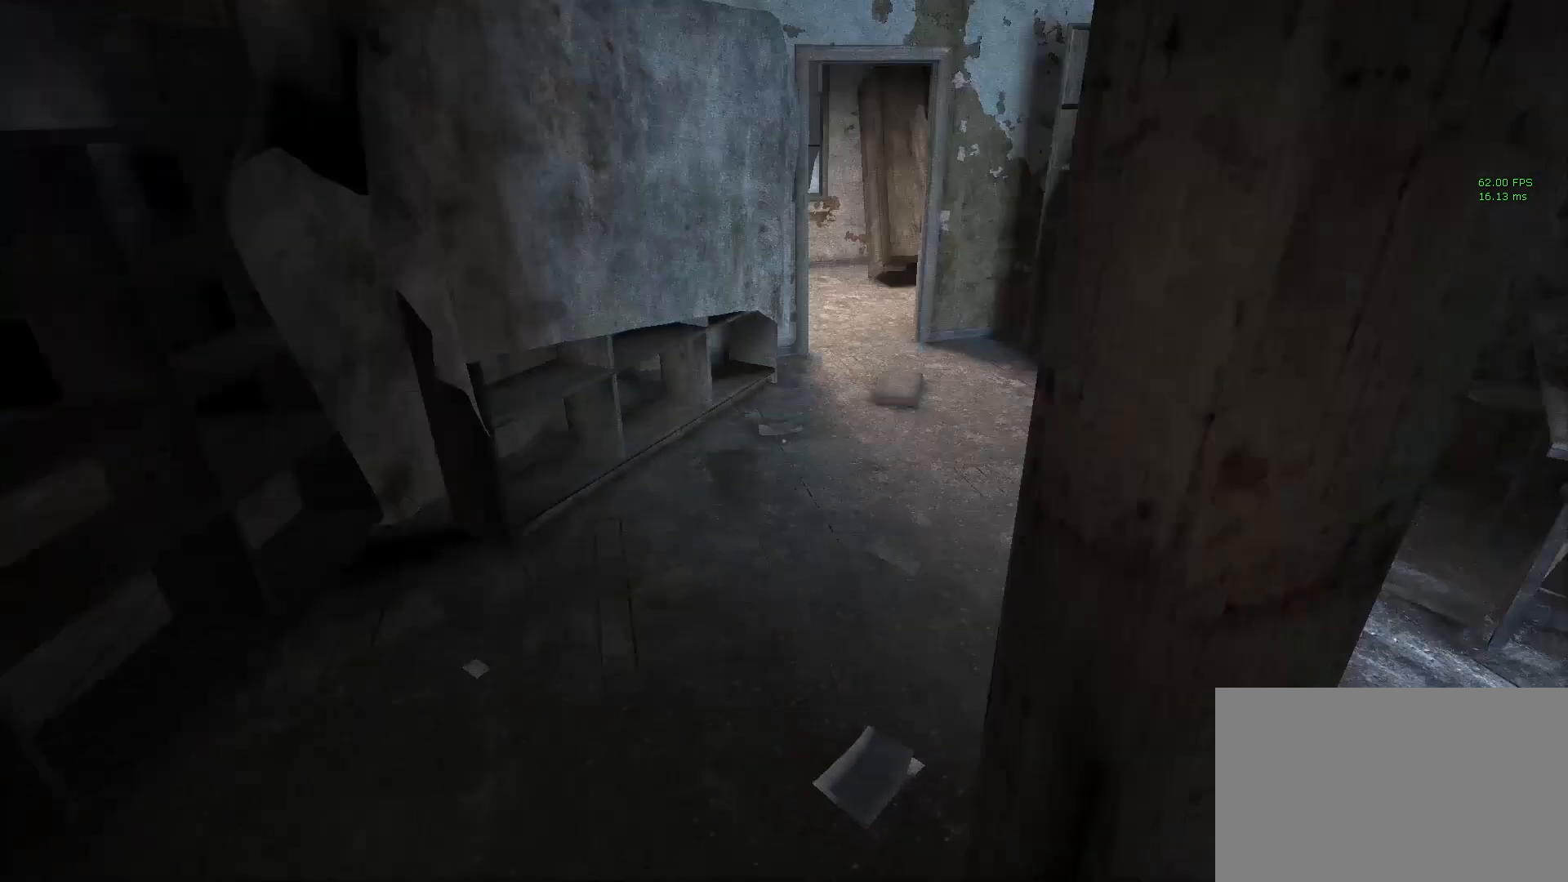
{"keys": ["shift", "w"], "mouse": [], "events": [[117, "a", "up"], [300, "a", "down"], [400, "a", "up"]]}
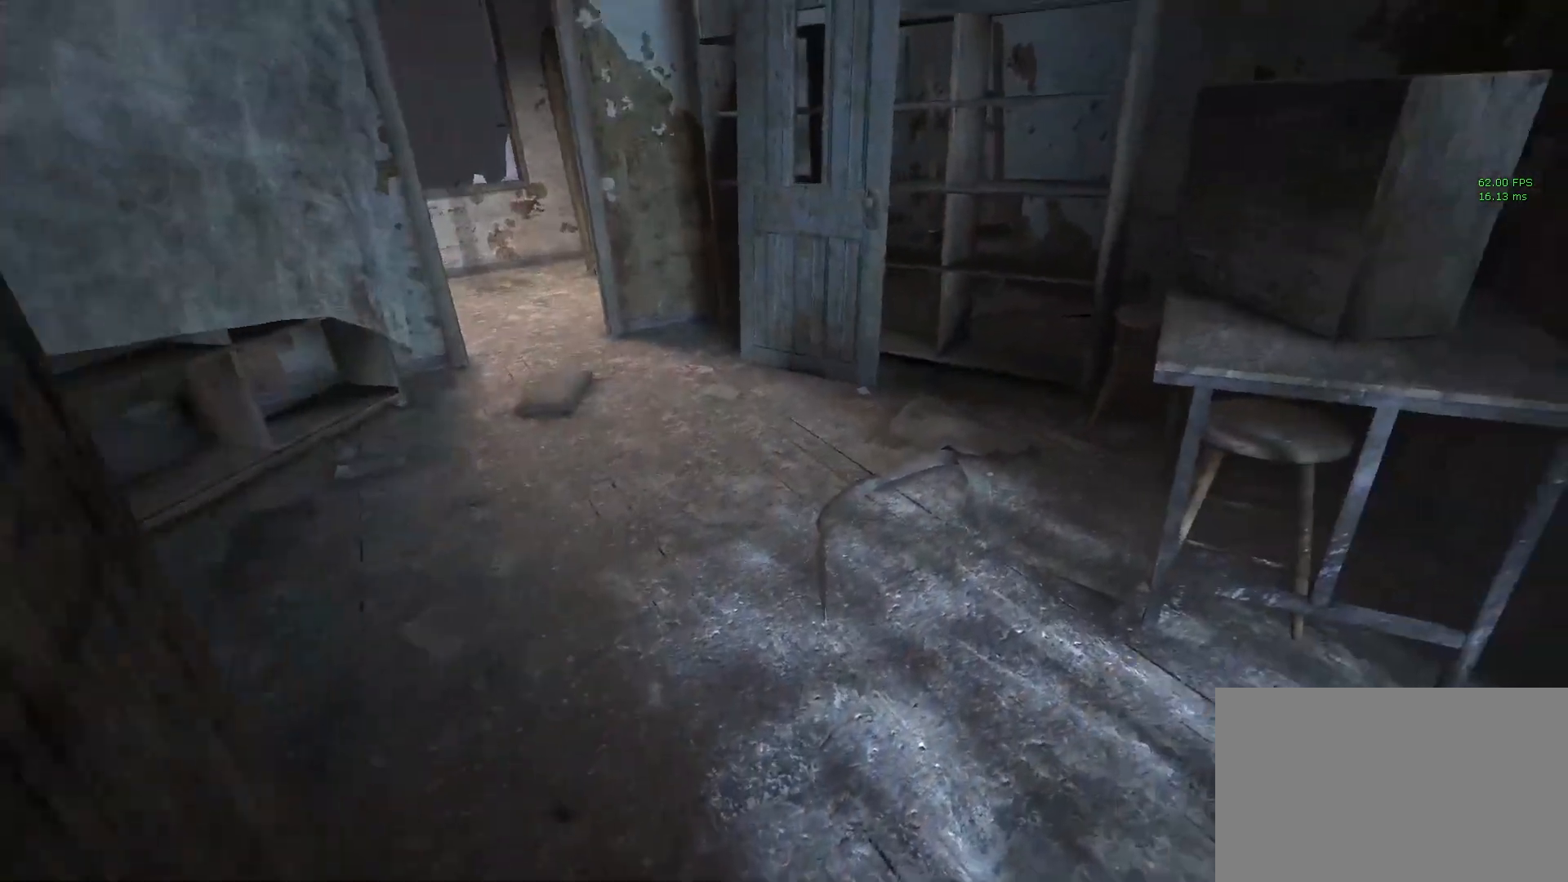
{"keys": ["shift", "w"], "mouse": [], "events": []}
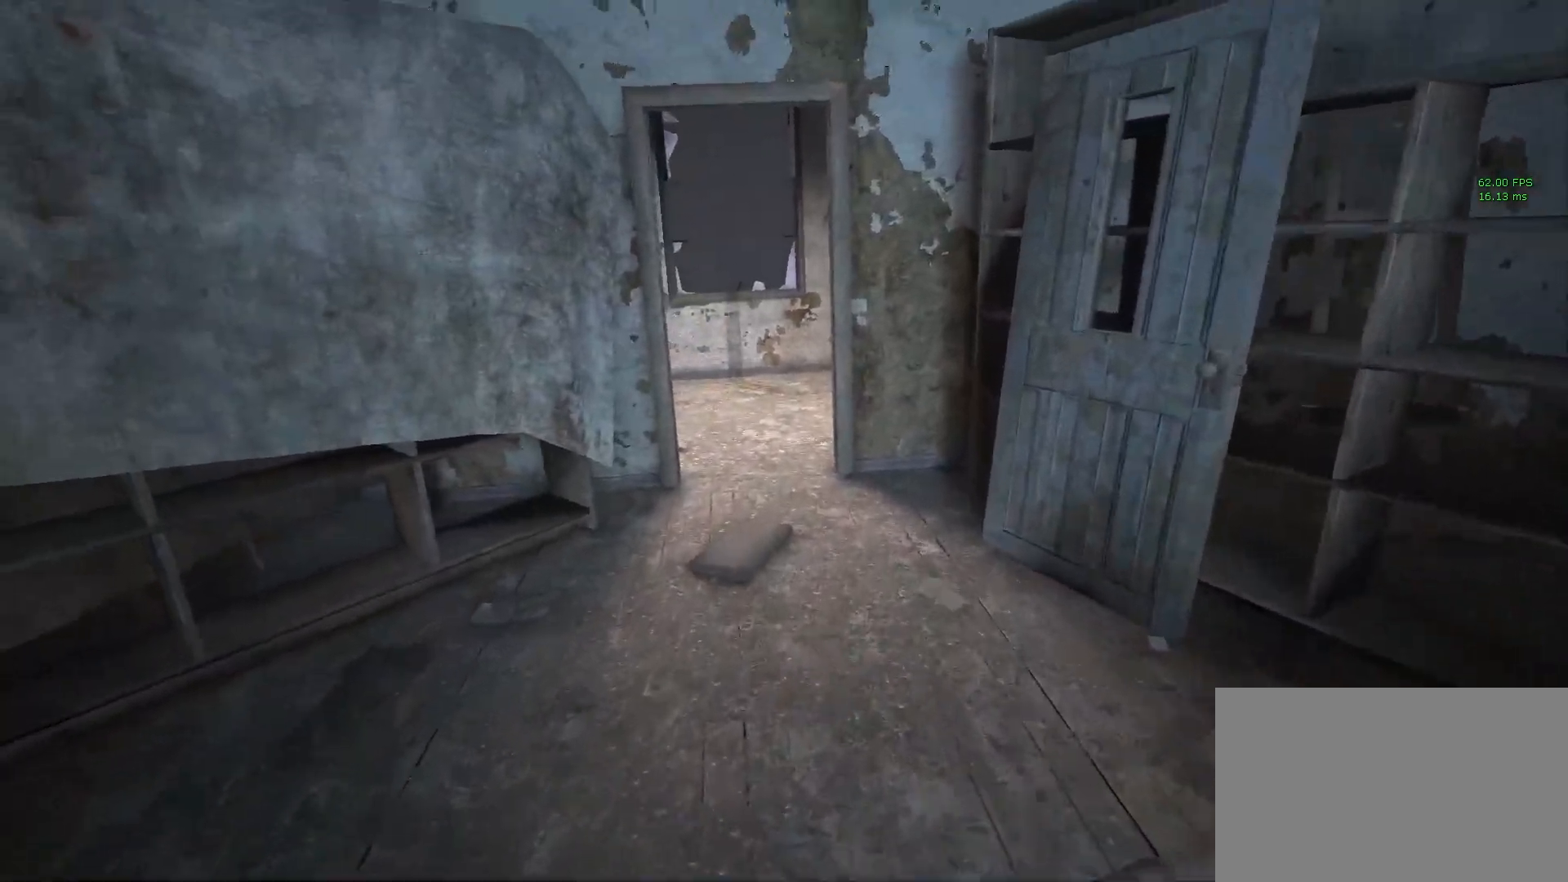
{"keys": ["shift", "space", "w"], "mouse": [], "events": [[283, "space", "down"], [333, "space", "up"], [467, "space", "down"]]}
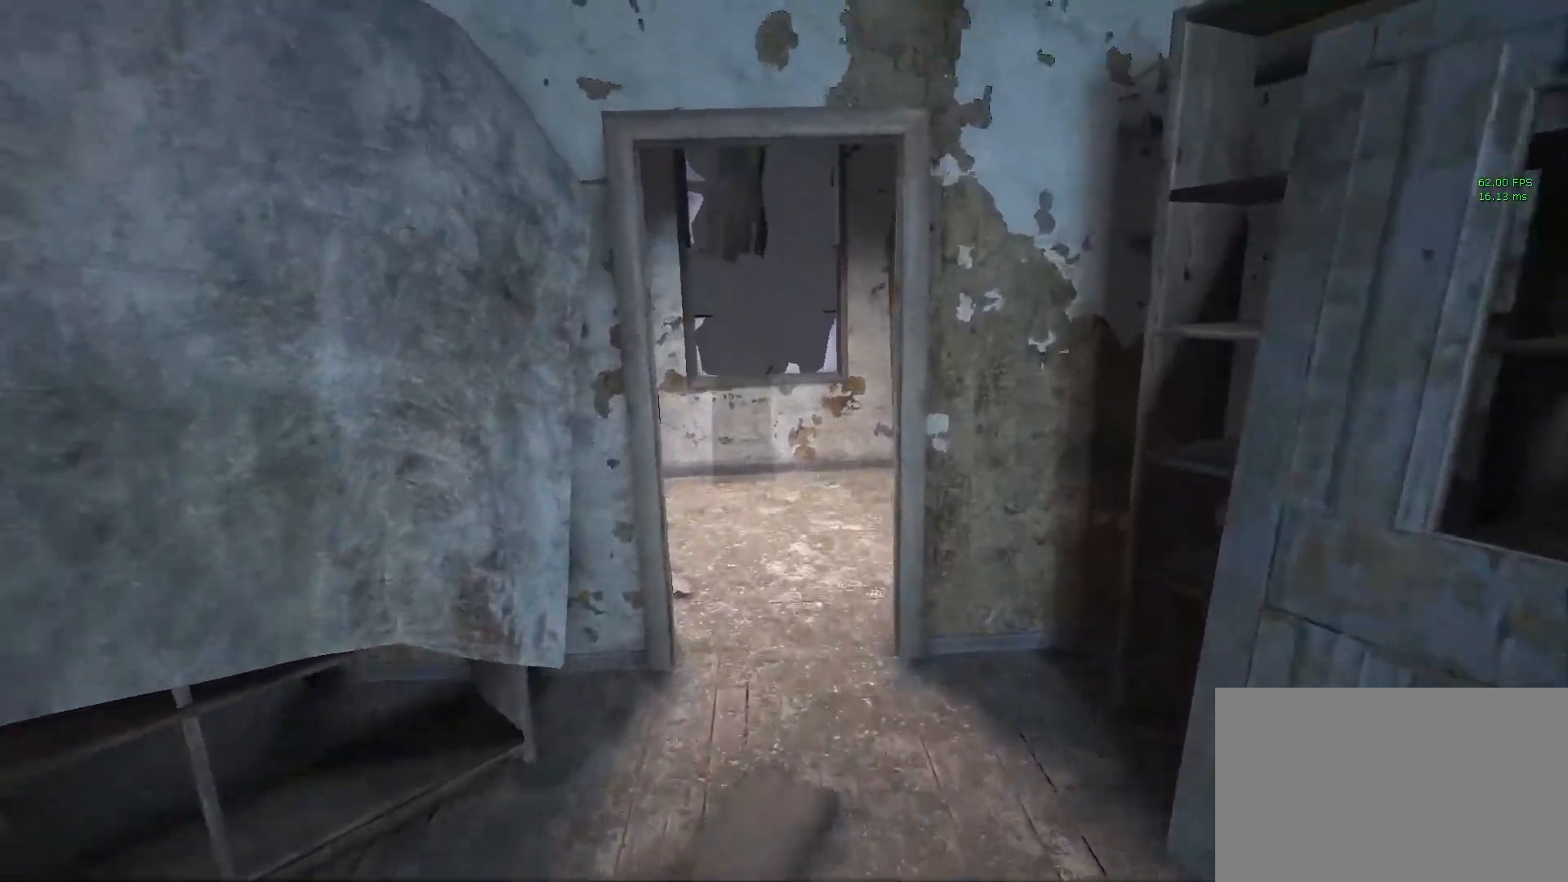
{"keys": ["shift", "w"], "mouse": [], "events": [[17, "space", "up"], [117, "space", "down"], [167, "space", "up"], [250, "space", "down"], [350, "space", "up"], [450, "space", "down"], [483, "space", "up"]]}
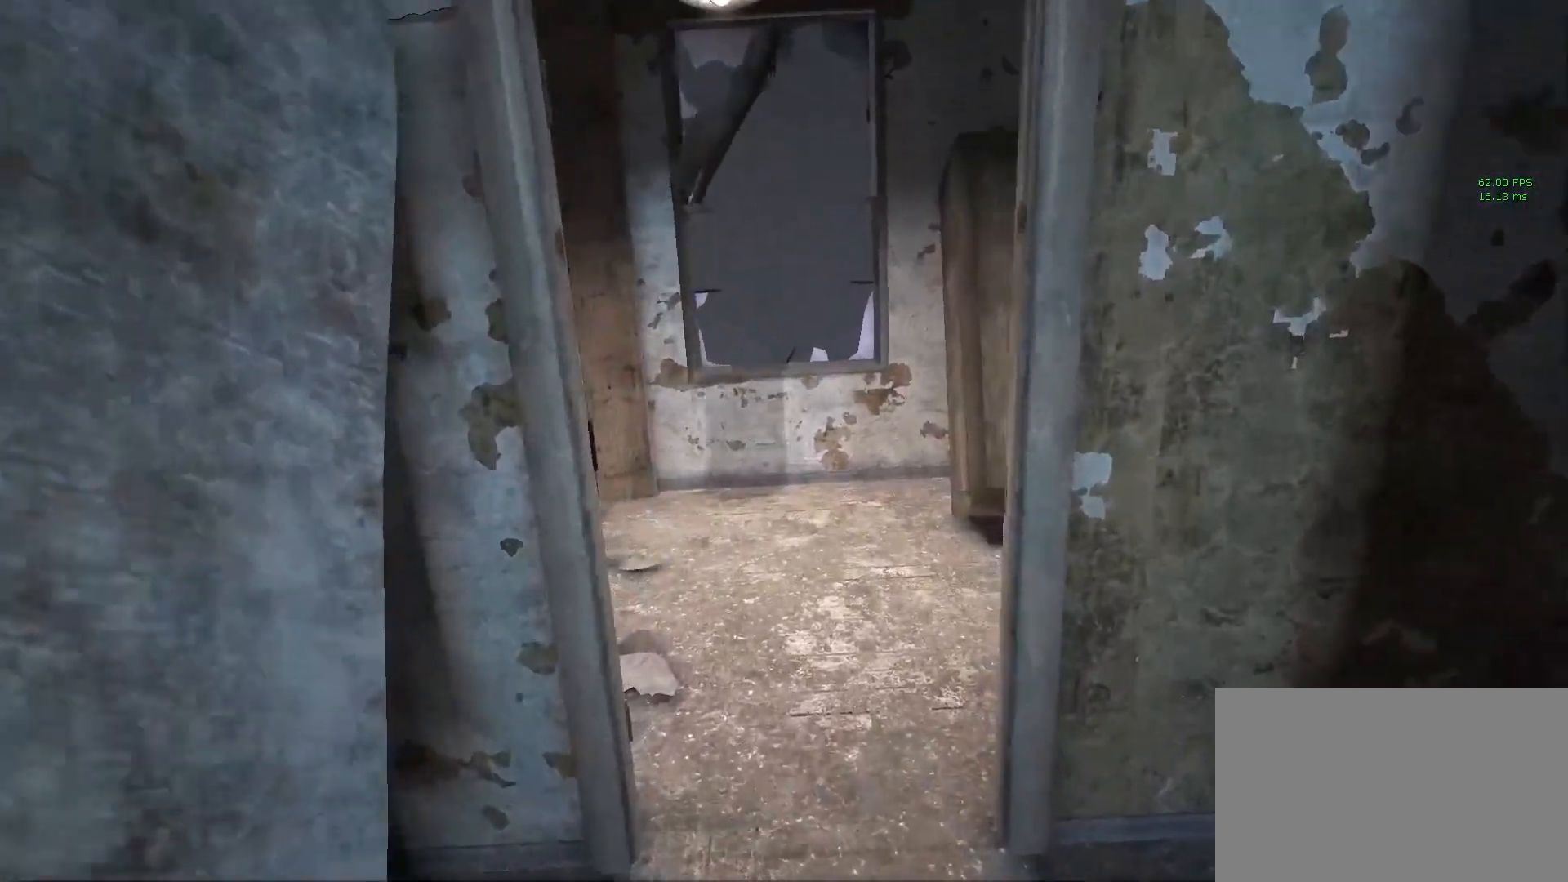
{"keys": ["shift", "w"], "mouse": [], "events": [[83, "space", "down"], [133, "space", "up"], [267, "space", "down"], [317, "space", "up"], [417, "space", "down"], [500, "space", "up"]]}
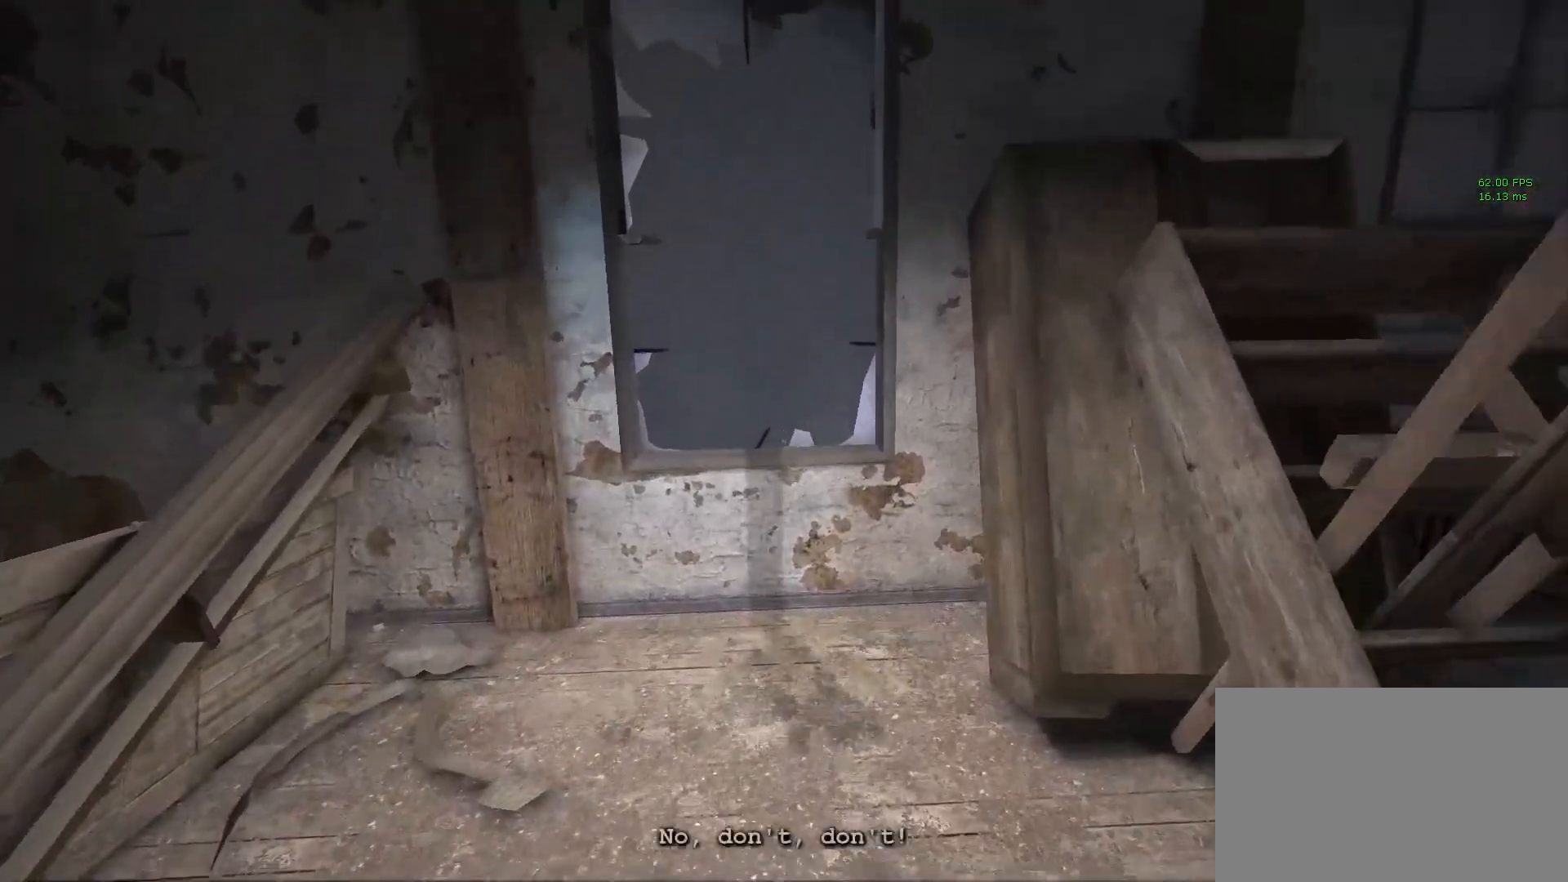
{"keys": ["shift", "space", "w"], "mouse": [], "events": [[100, "space", "down"], [333, "space", "up"], [467, "space", "down"]]}
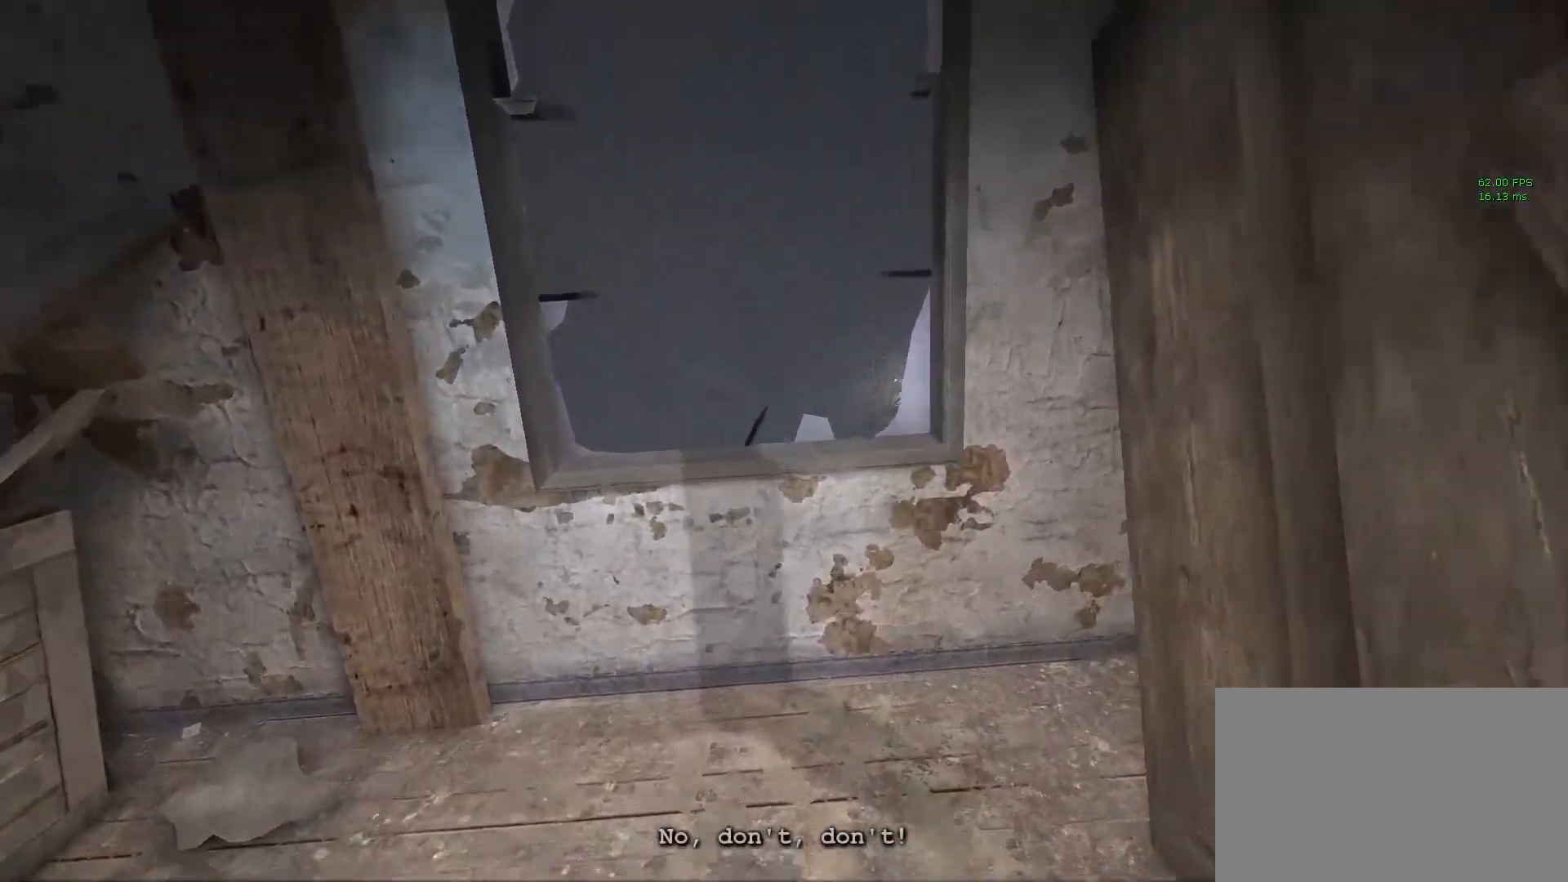
{"keys": ["shift", "space", "w"], "mouse": [], "events": [[17, "space", "up"], [150, "space", "down"], [200, "space", "up"], [300, "space", "down"], [350, "space", "up"], [450, "space", "down"]]}
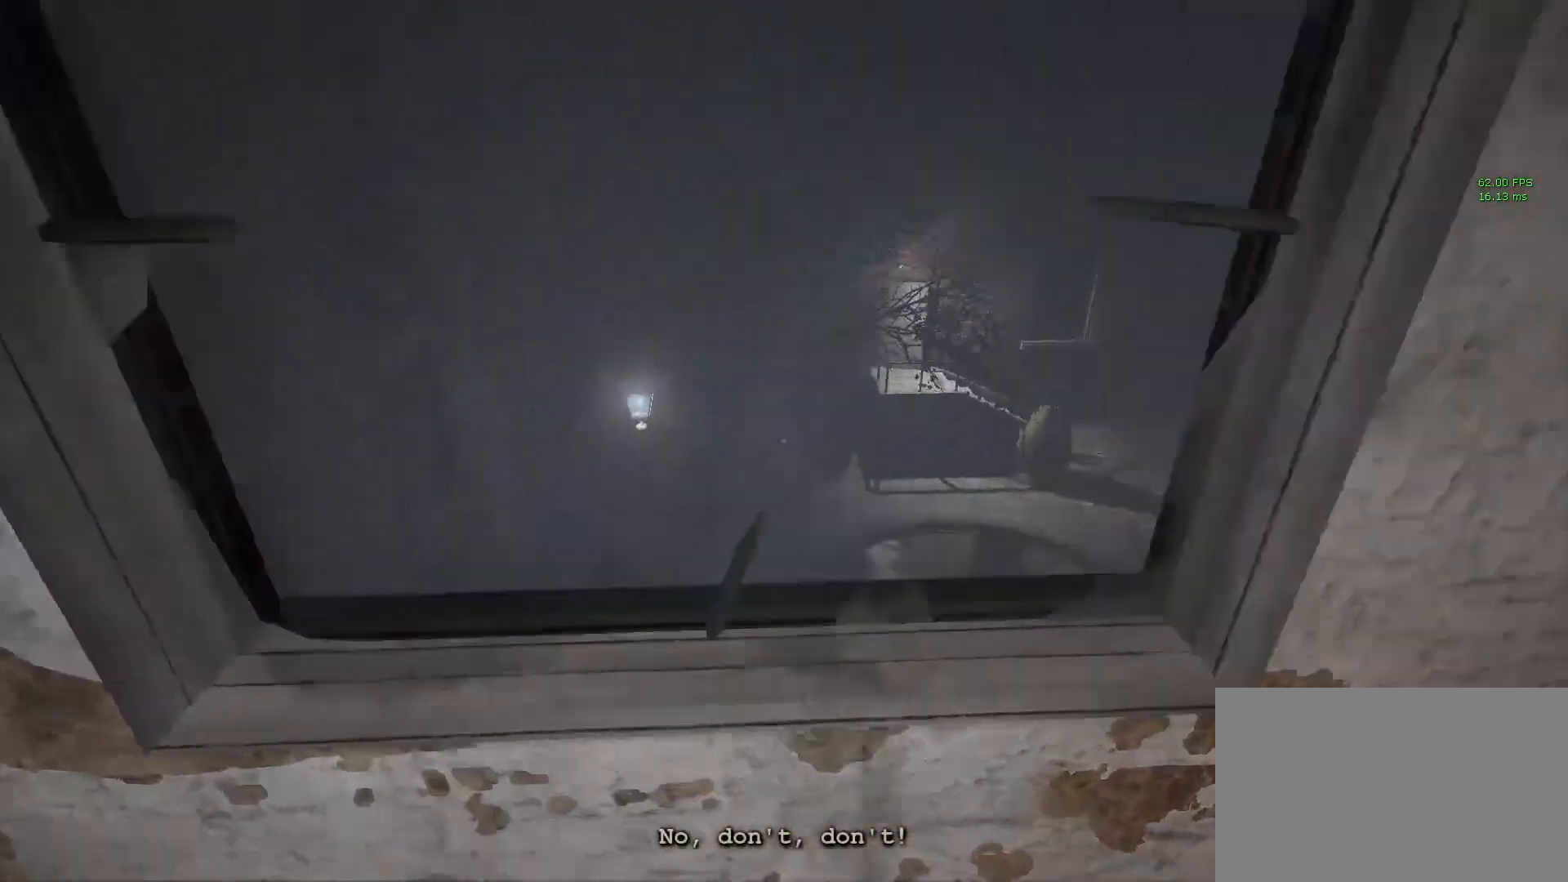
{"keys": ["shift", "w"], "mouse": [], "events": [[33, "space", "up"], [133, "space", "down"], [183, "space", "up"], [267, "space", "down"], [367, "space", "up"]]}
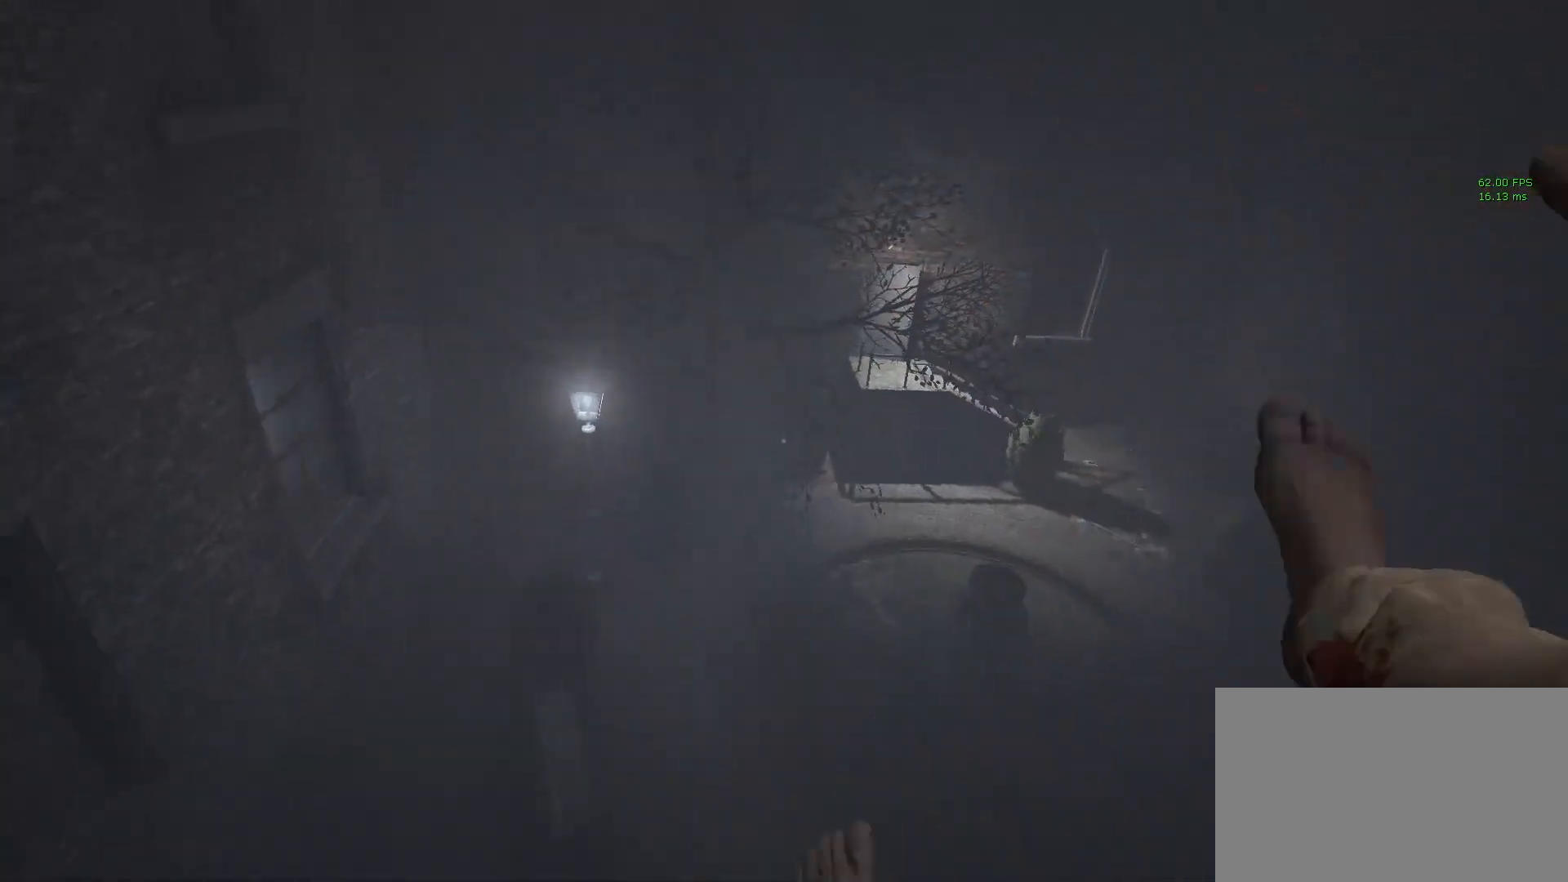
{"keys": ["shift", "w"], "mouse": [], "events": [[333, "space", "down"], [383, "space", "up"]]}
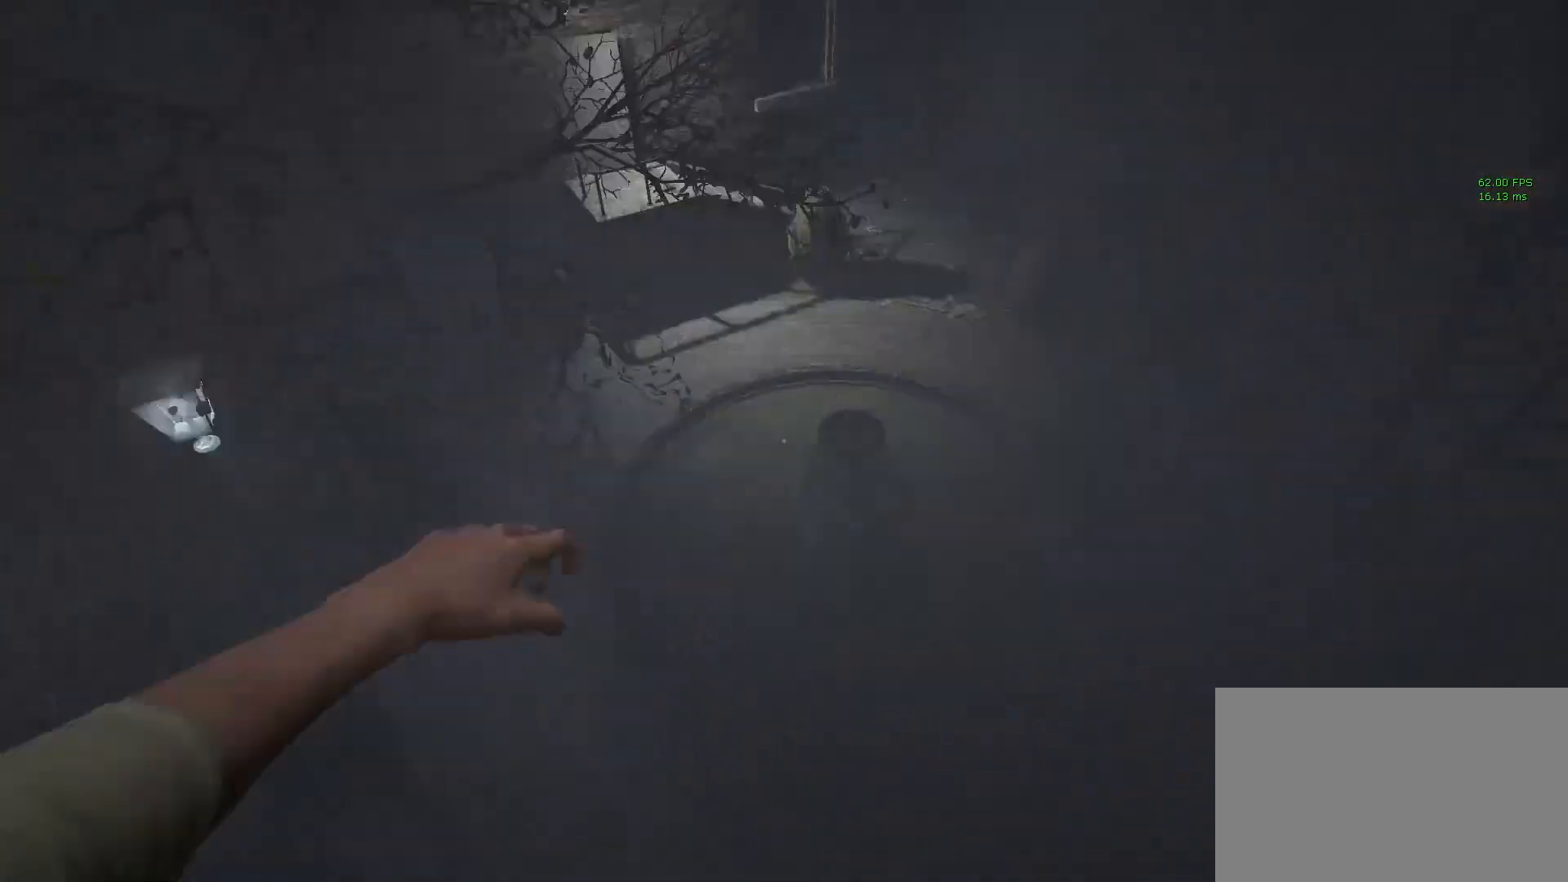
{"keys": [], "mouse": [], "events": [[17, "space", "down"], [67, "space", "up"], [167, "shift", "up"], [167, "w", "up"]]}